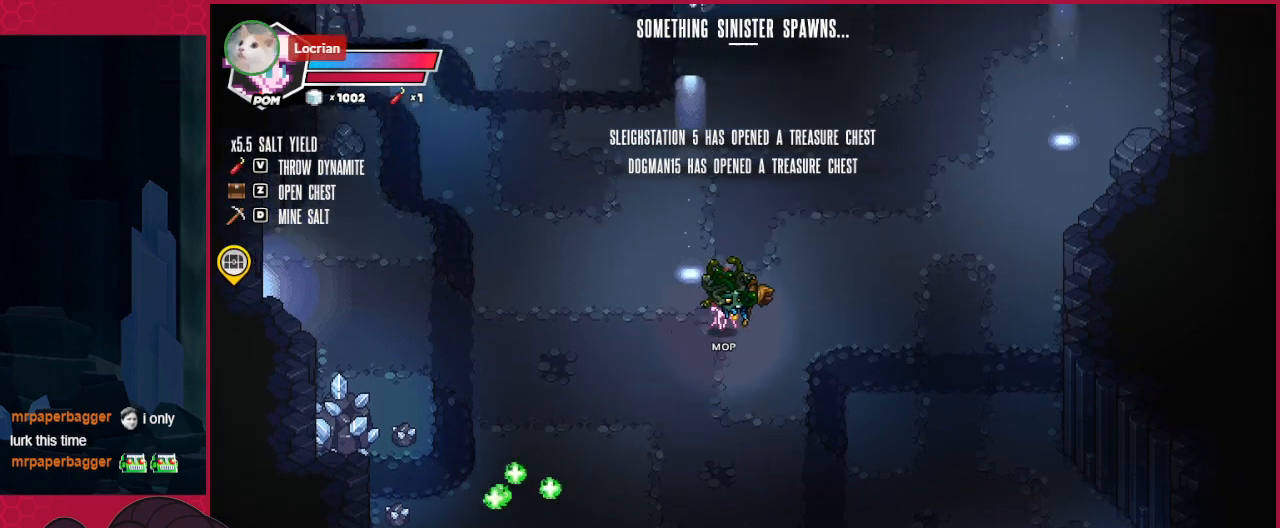
Gameplay with keyboard; each line is a JSON object with the keys held at the frame after it. "events" lists presses ("down") and releases ("up") of "a", "b", "c", "d", "down", "left", "right" and "up" between this image and that frame as [ms after this image, input, new state], when the widget could be followed in between. No other keys are recorded. Mouse input is not recorded.
{"keys": ["right", "up"], "events": []}
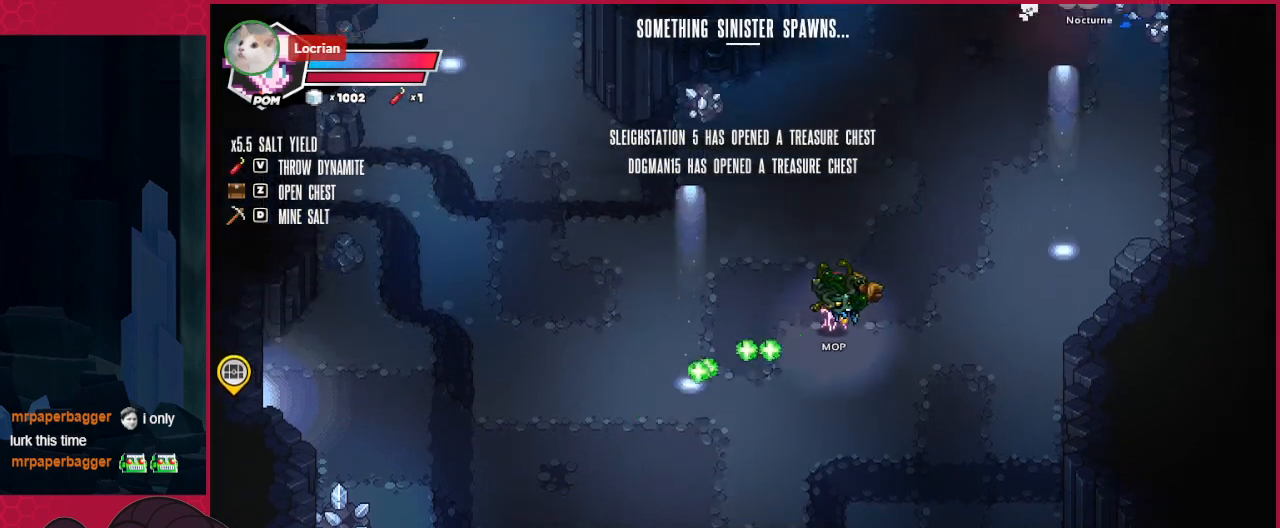
{"keys": ["up"], "events": [[34, "right", "up"], [241, "left", "down"], [275, "left", "up"]]}
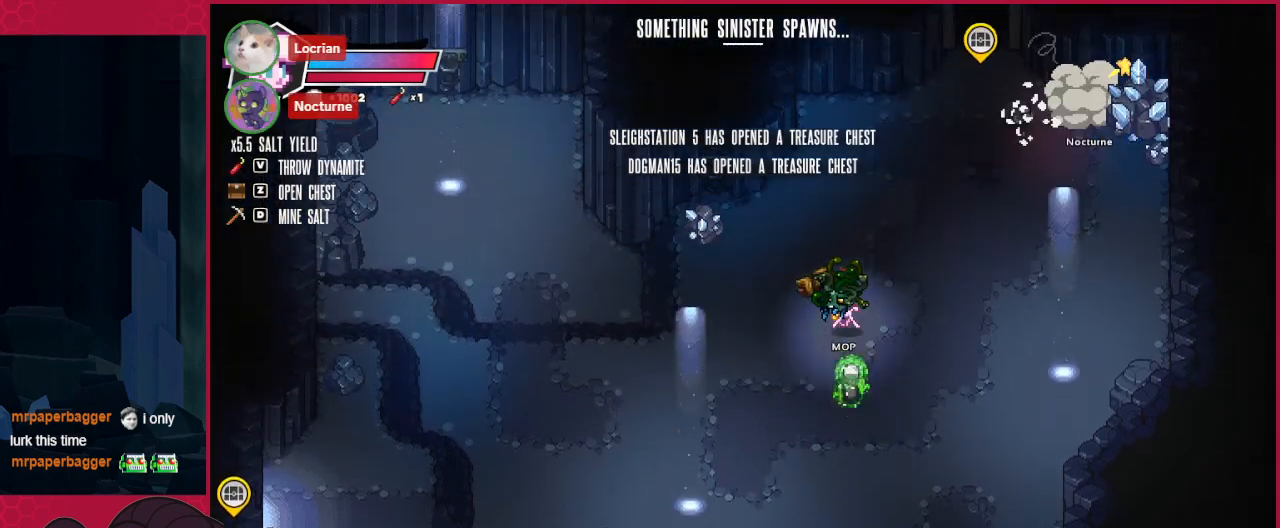
{"keys": ["right", "up"], "events": [[138, "right", "down"]]}
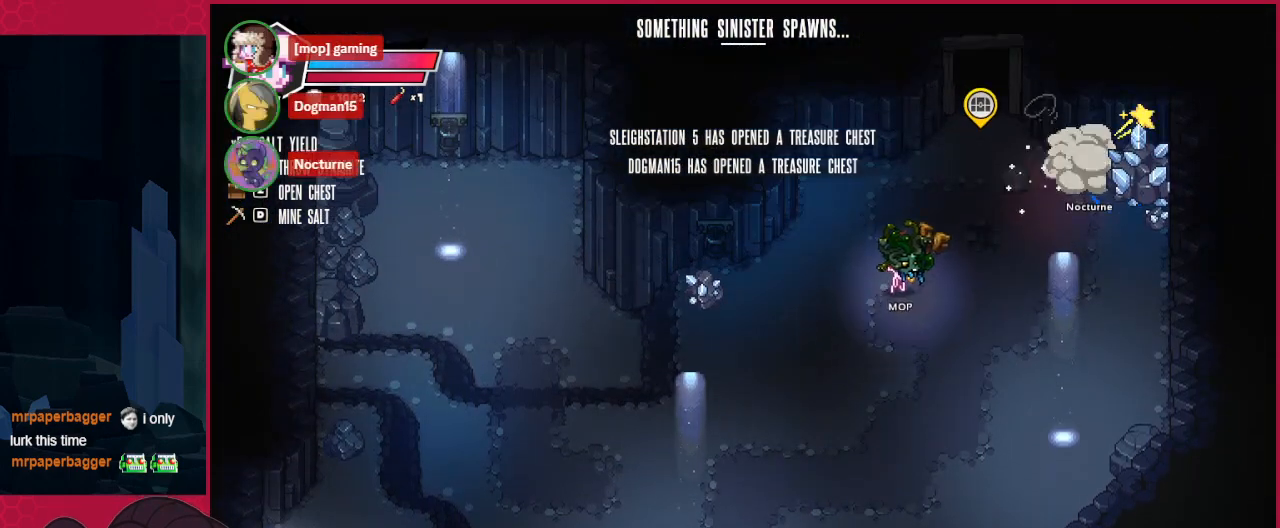
{"keys": ["up"], "events": [[310, "right", "up"]]}
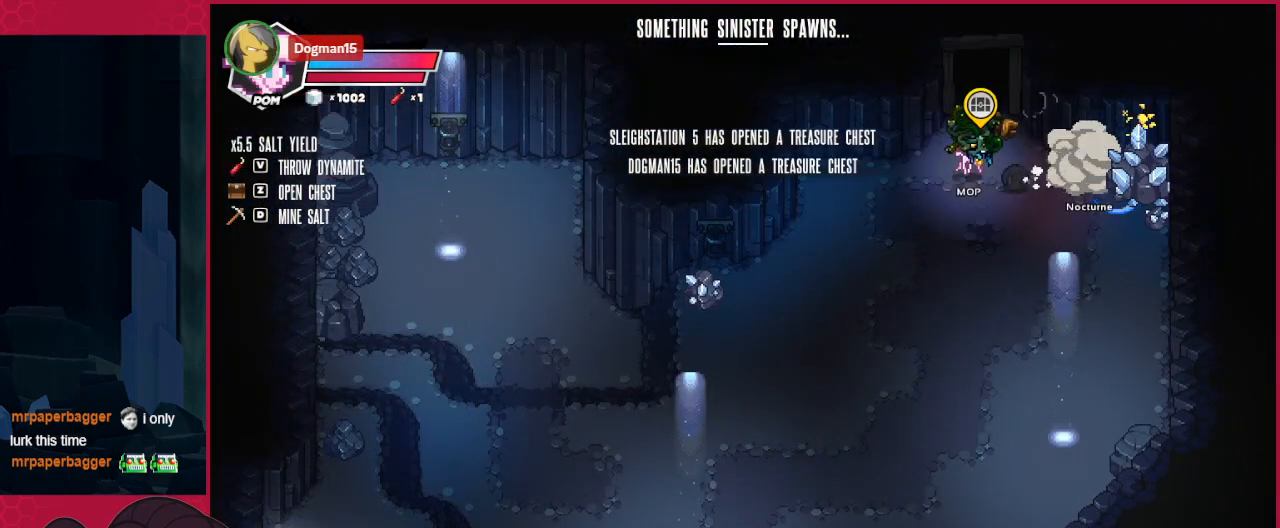
{"keys": ["up"], "events": []}
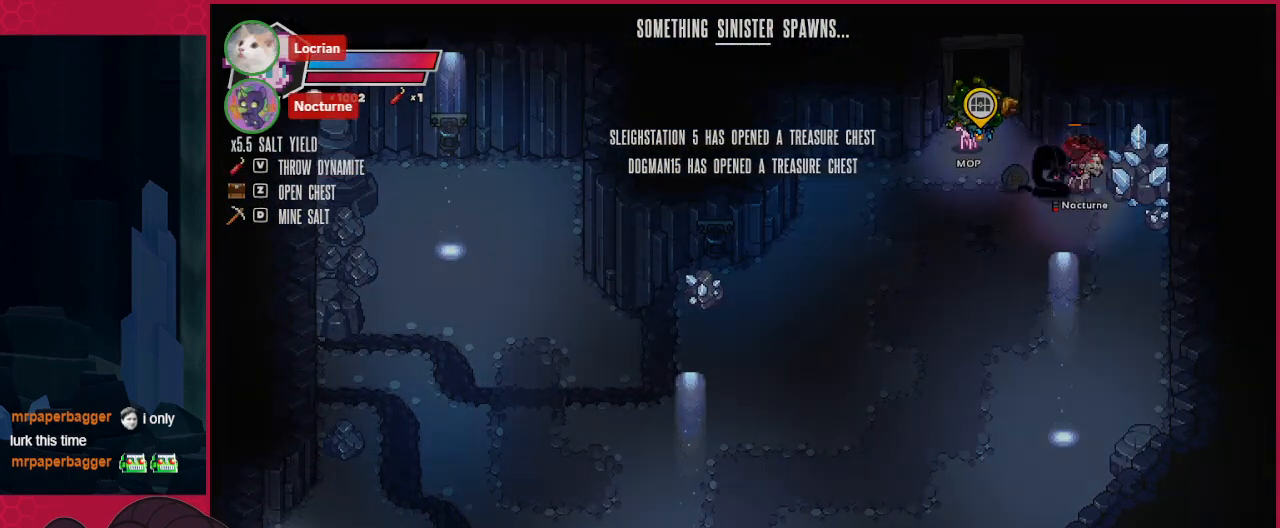
{"keys": ["up"], "events": []}
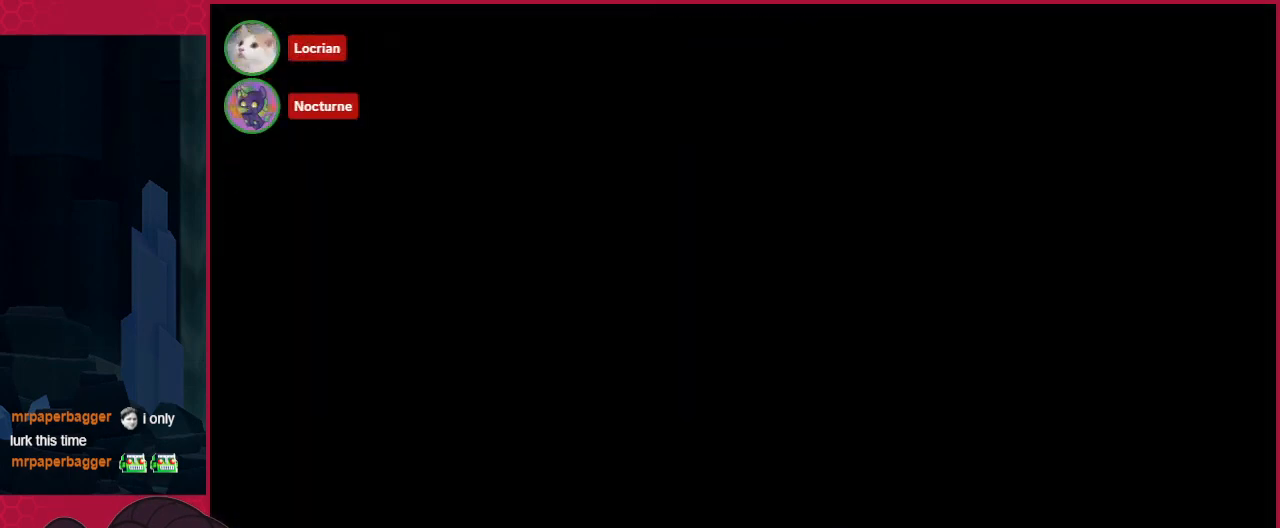
{"keys": ["left", "up"], "events": [[447, "left", "down"]]}
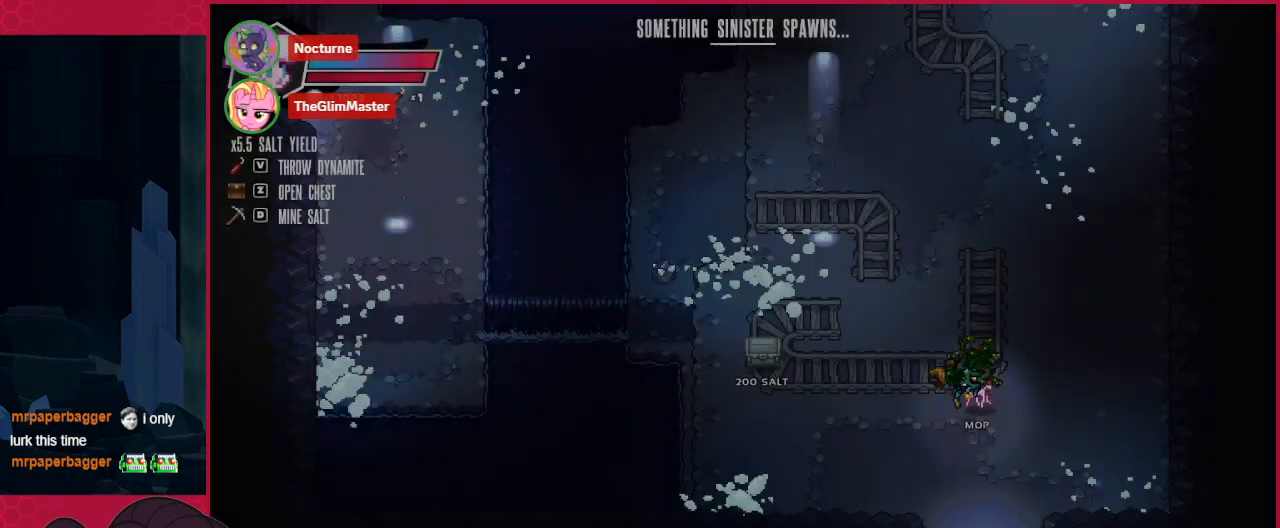
{"keys": ["left"], "events": [[482, "up", "up"]]}
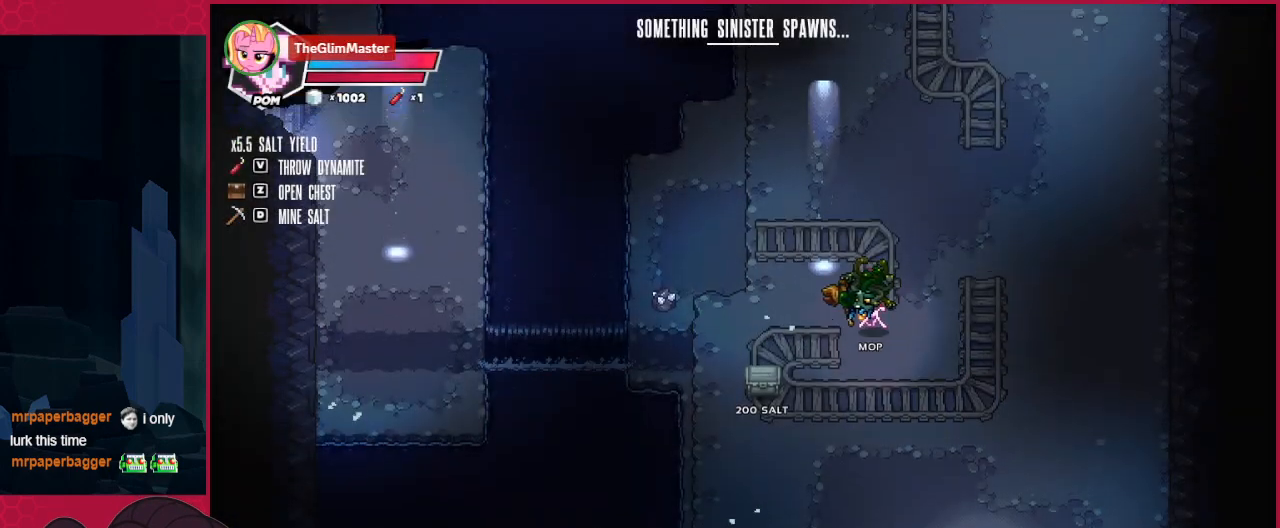
{"keys": ["left"], "events": []}
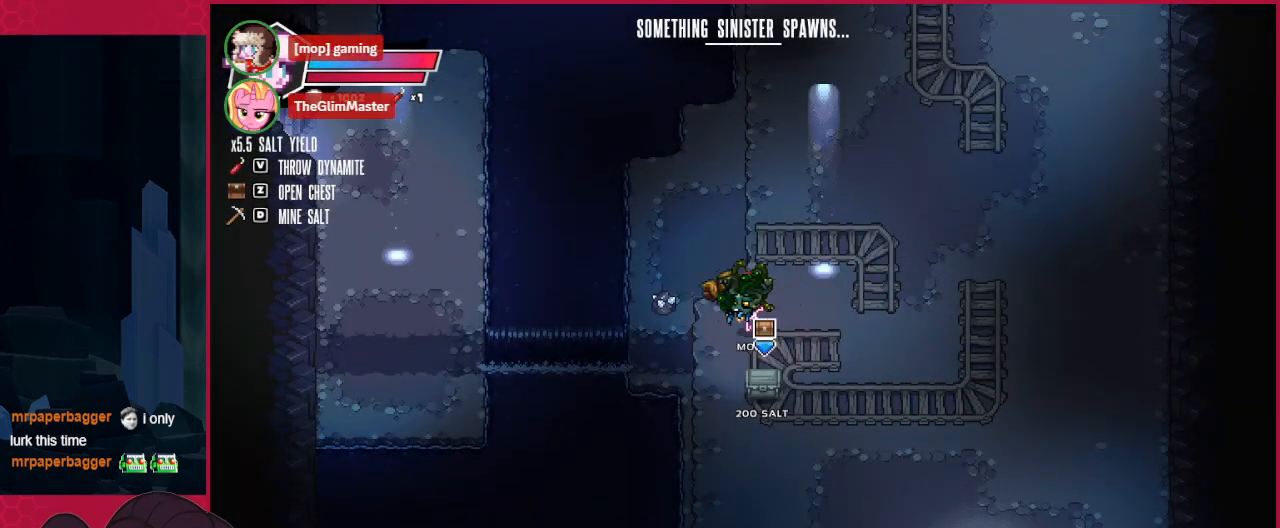
{"keys": ["right"], "events": [[69, "up", "down"], [172, "left", "up"], [207, "up", "up"], [310, "right", "down"]]}
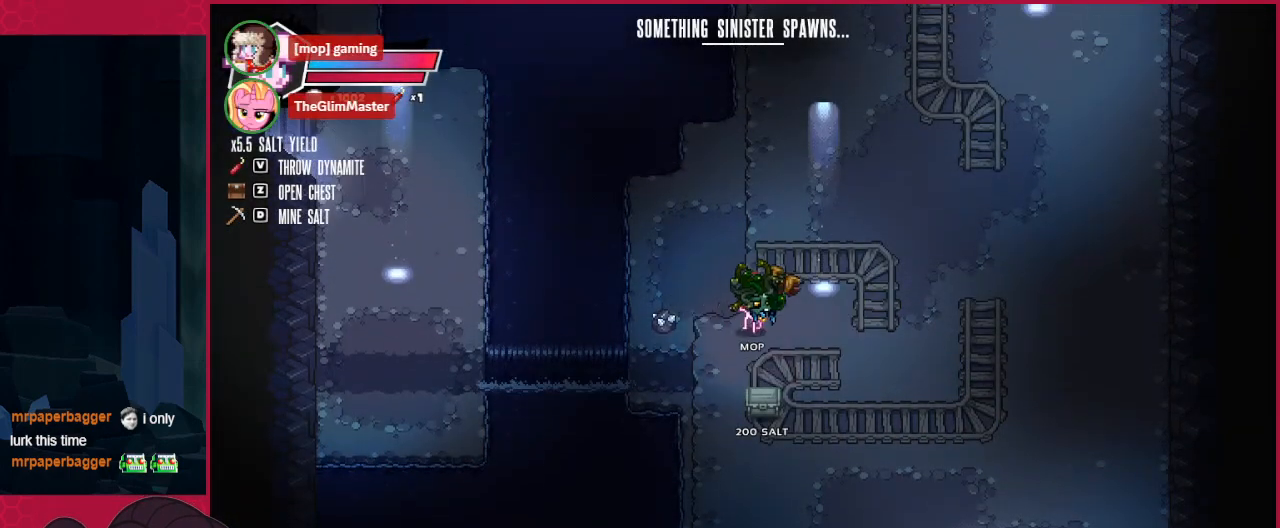
{"keys": ["right"], "events": []}
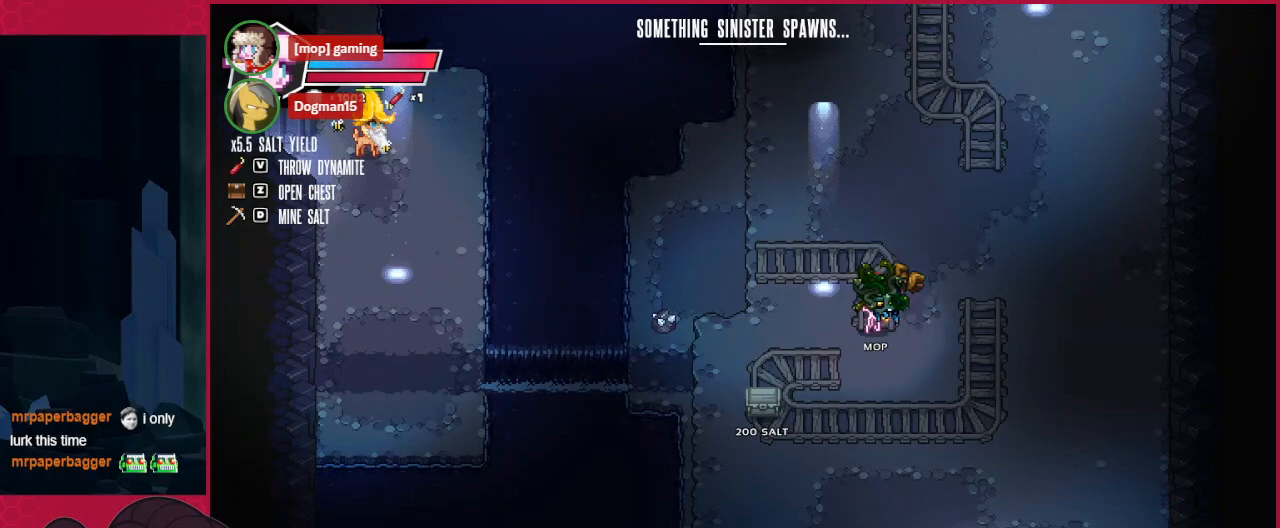
{"keys": ["up"], "events": [[103, "up", "down"], [172, "right", "up"]]}
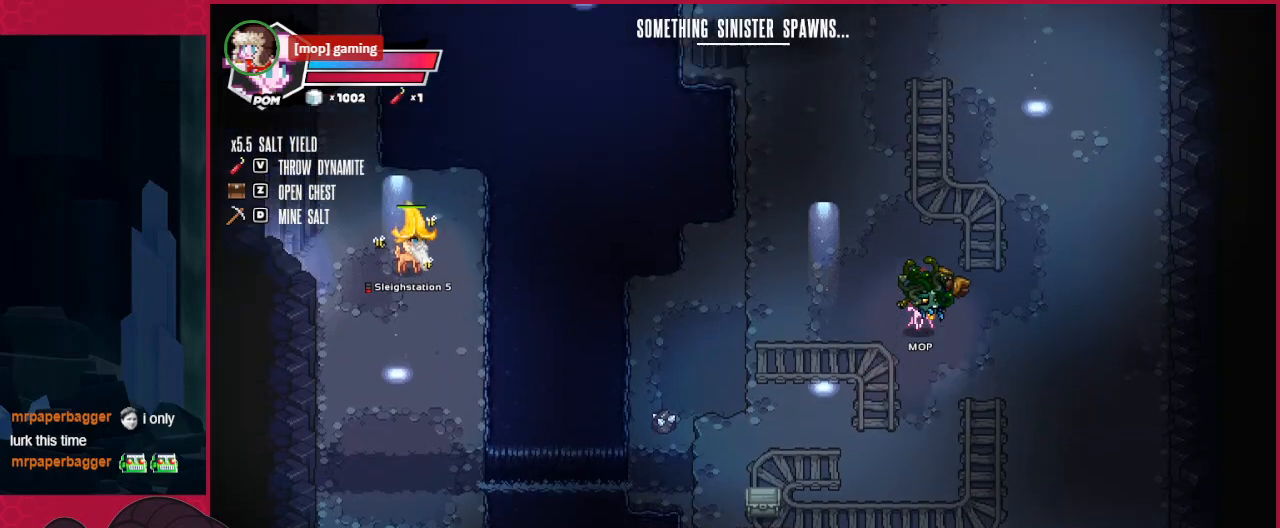
{"keys": ["left", "up"], "events": [[310, "left", "down"]]}
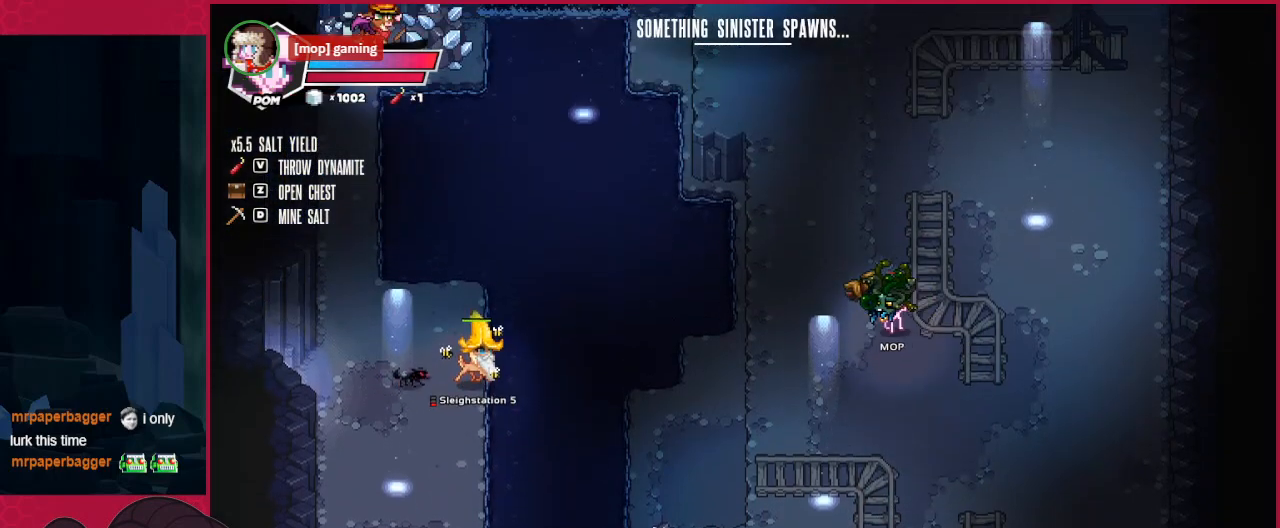
{"keys": ["up"], "events": [[448, "left", "up"]]}
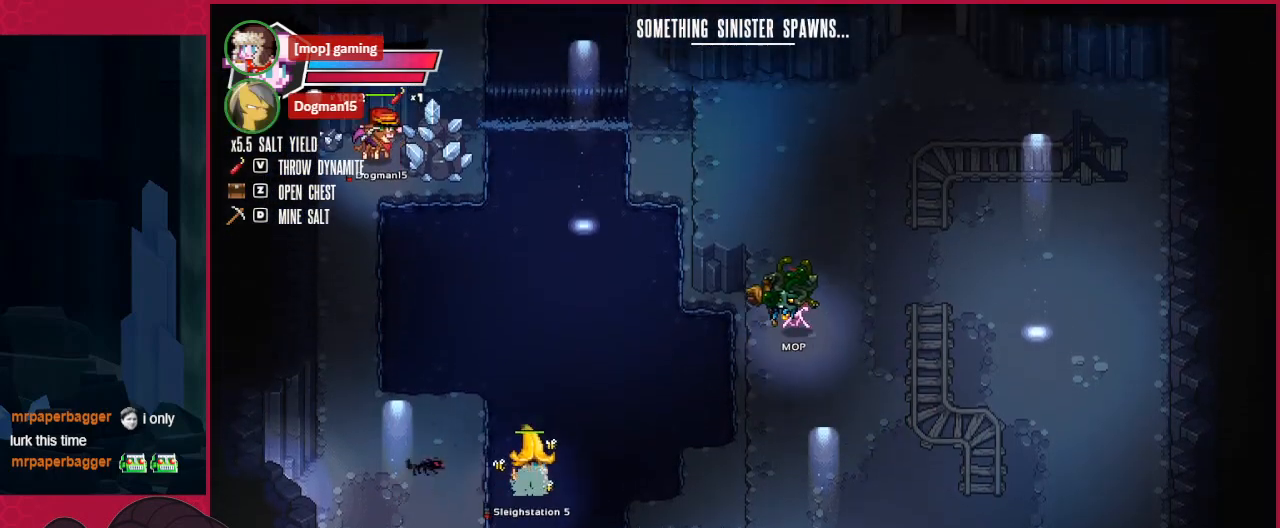
{"keys": [], "events": [[172, "right", "down"], [413, "right", "up"], [448, "up", "up"]]}
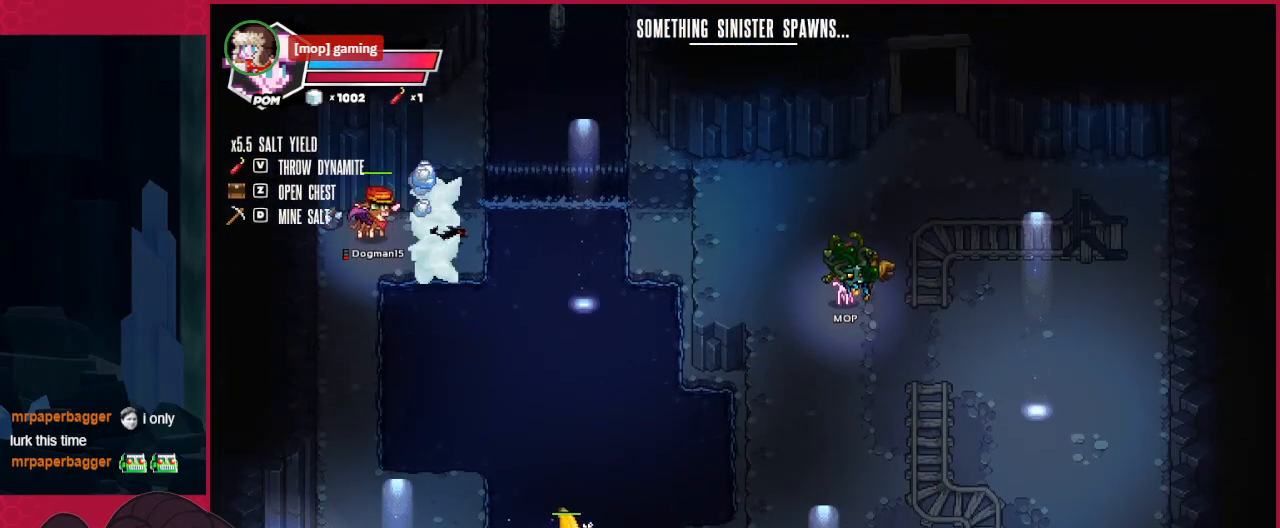
{"keys": ["down"], "events": [[104, "down", "down"]]}
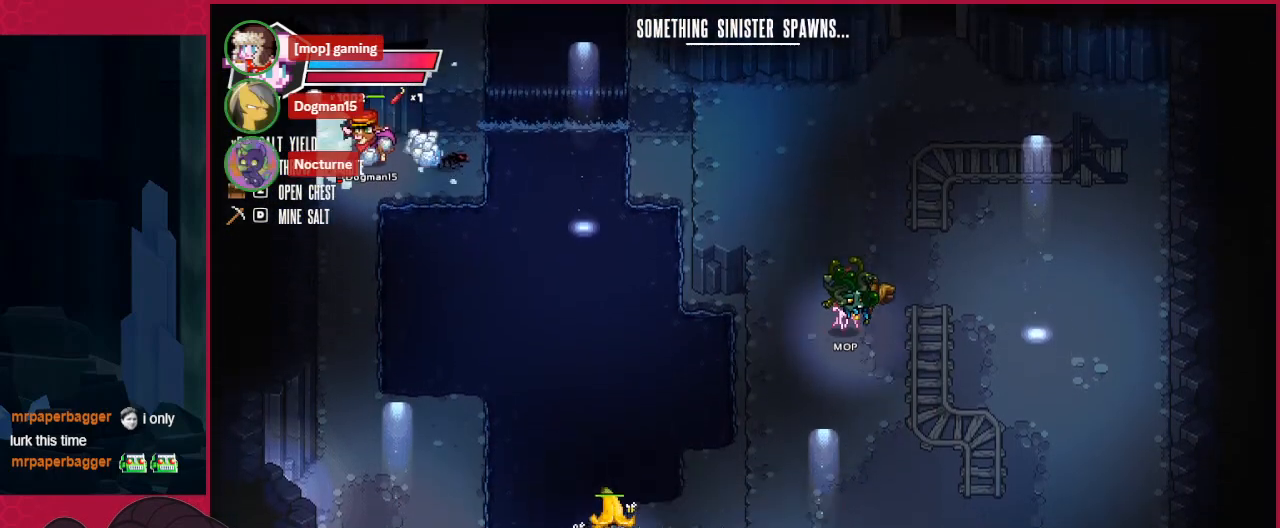
{"keys": ["down", "right"], "events": [[413, "right", "down"]]}
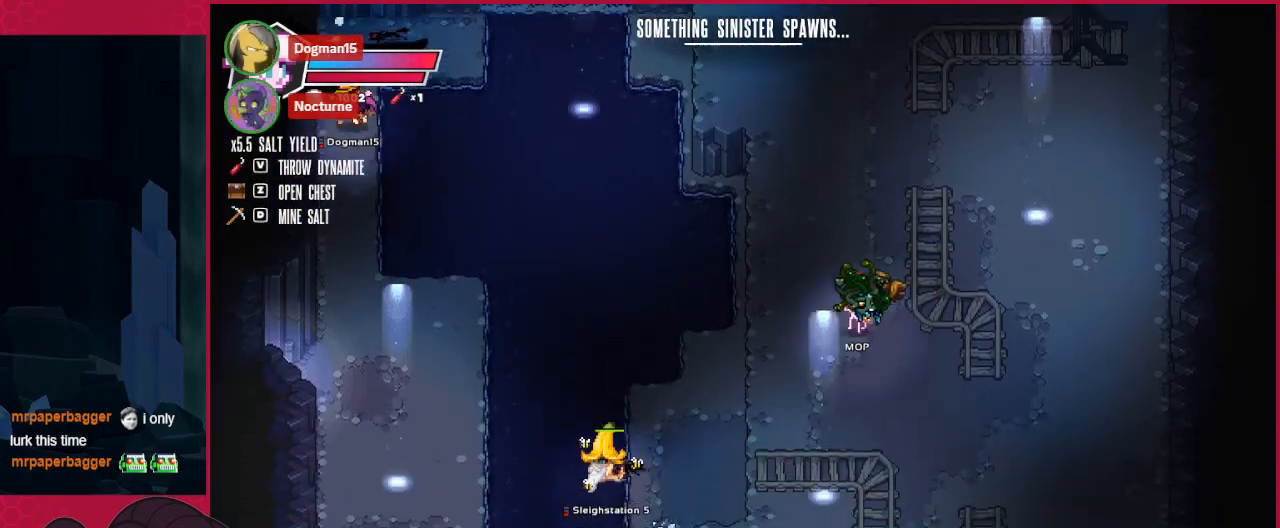
{"keys": ["down"], "events": [[241, "right", "up"]]}
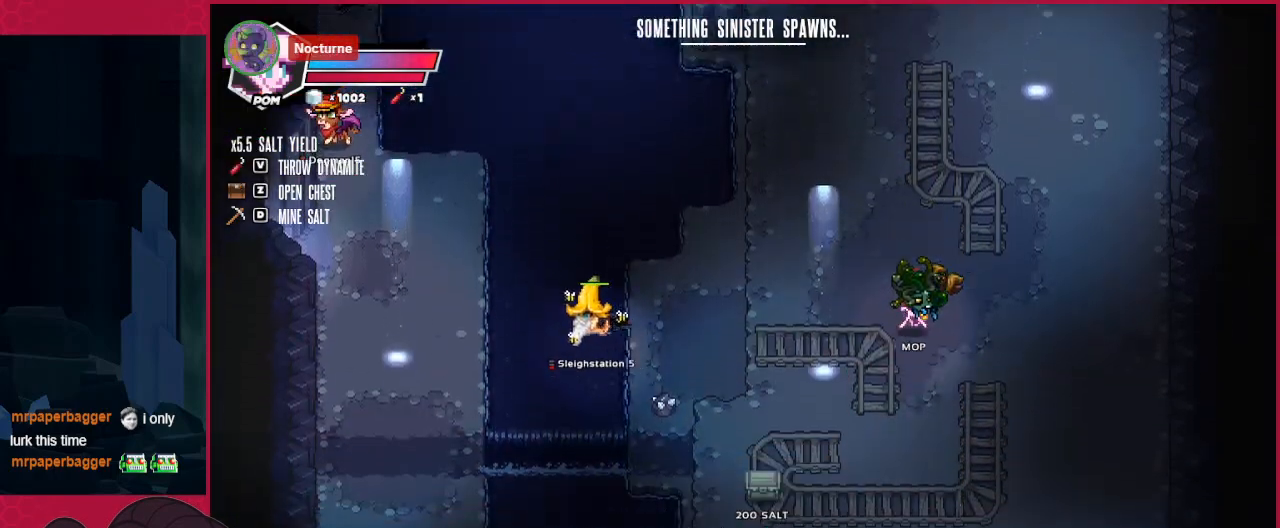
{"keys": ["down"], "events": []}
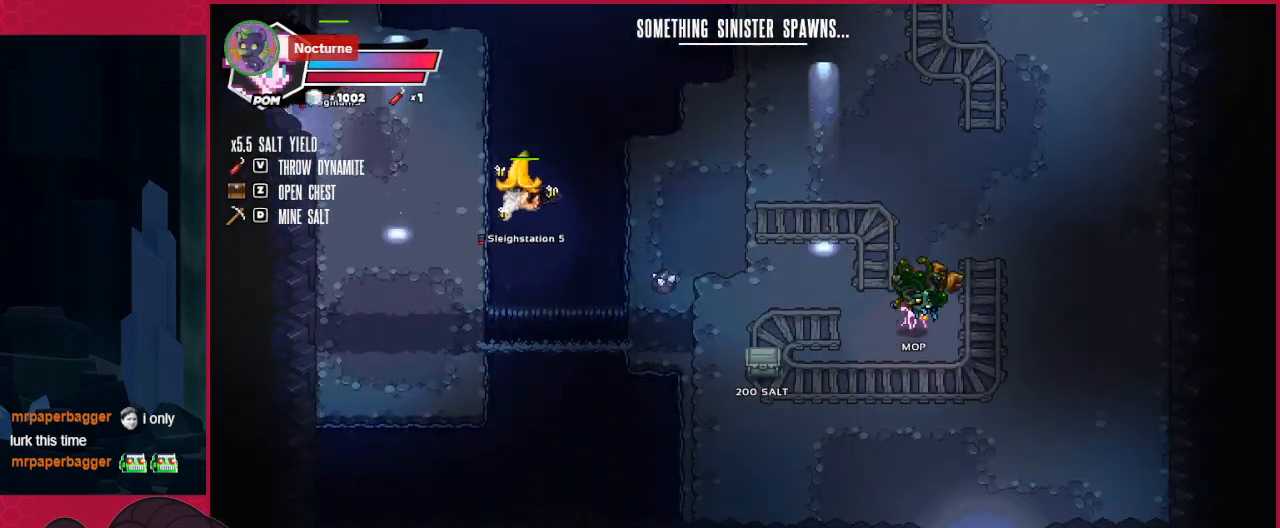
{"keys": [], "events": [[172, "down", "up"]]}
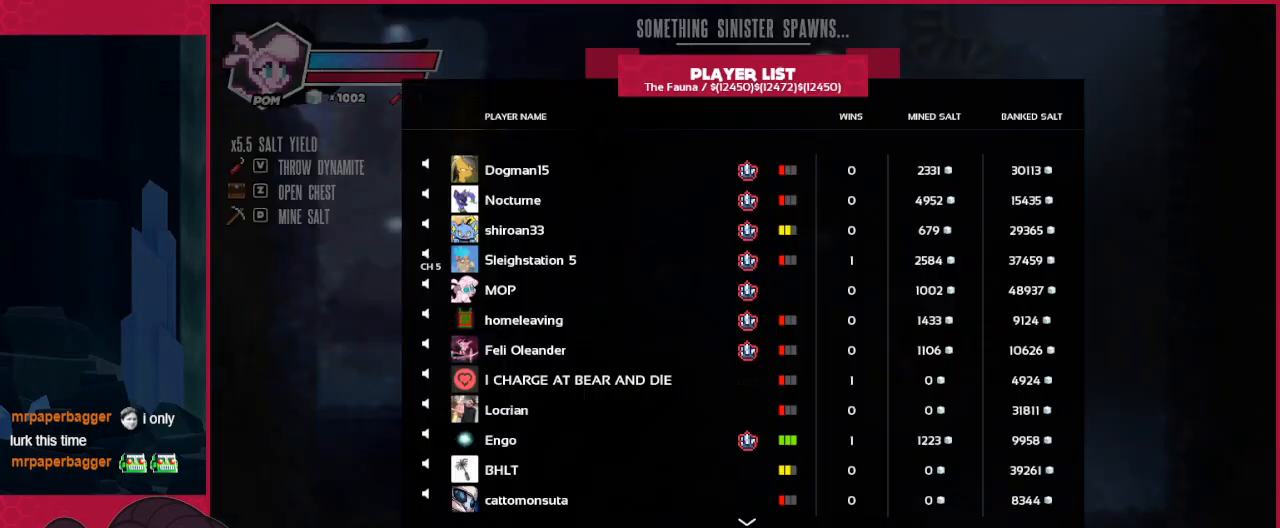
{"keys": [], "events": []}
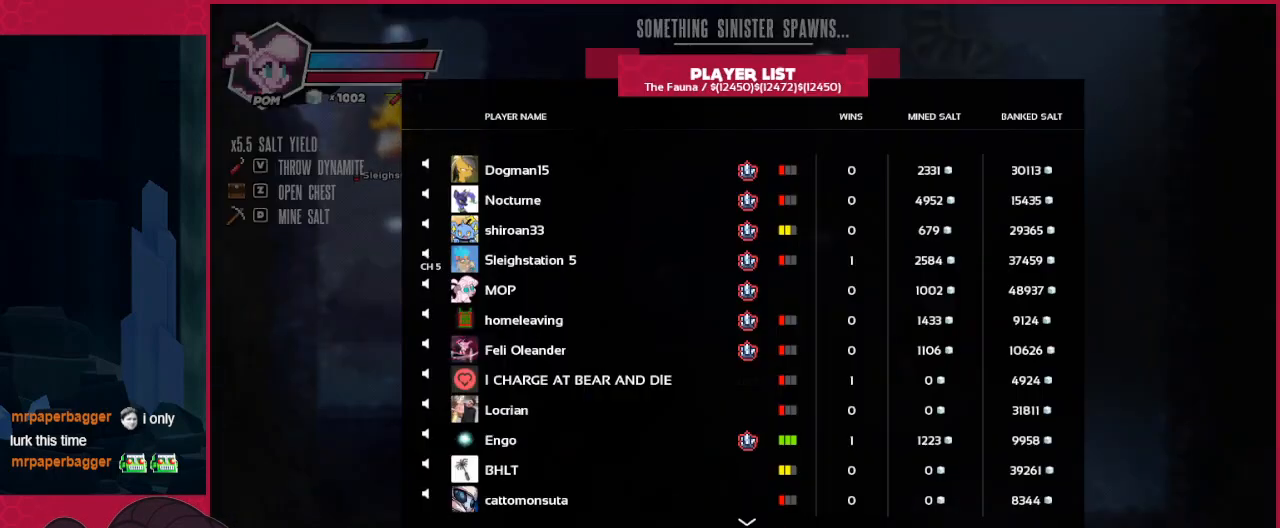
{"keys": [], "events": []}
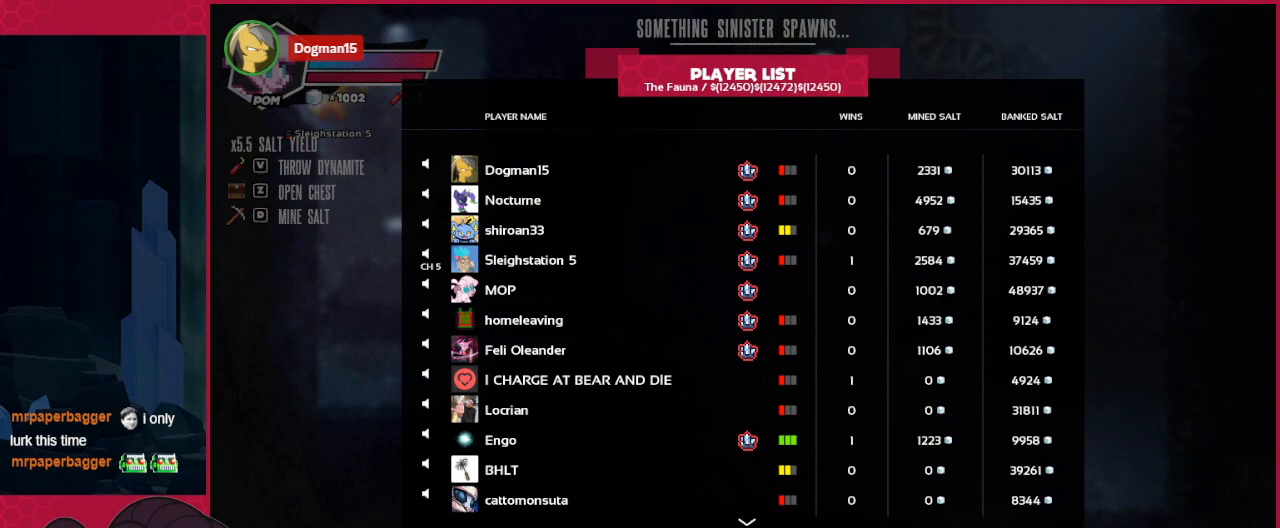
{"keys": [], "events": []}
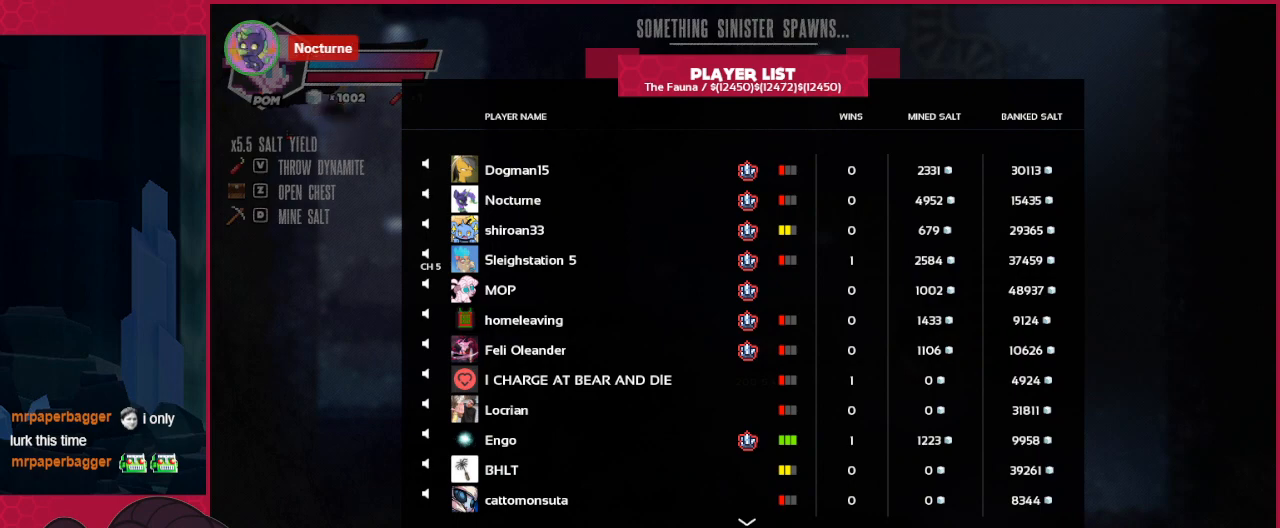
{"keys": [], "events": []}
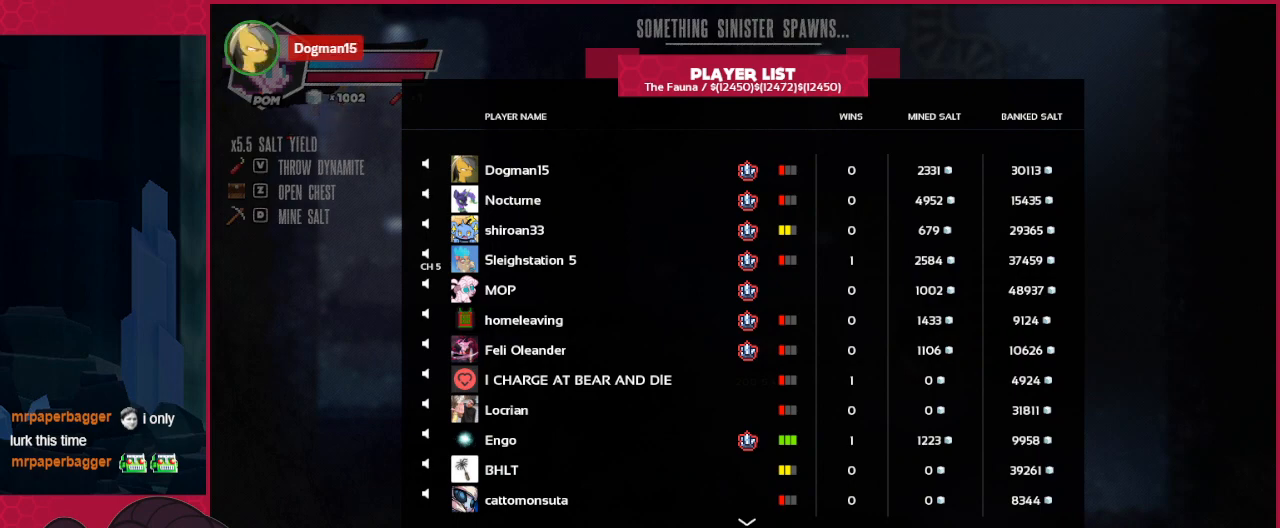
{"keys": [], "events": []}
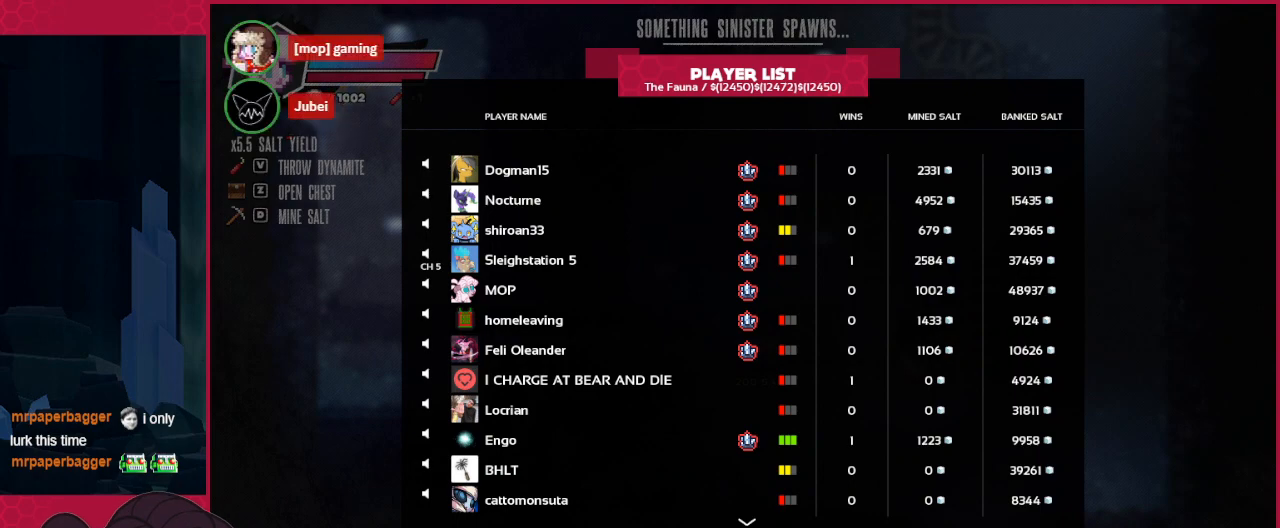
{"keys": [], "events": []}
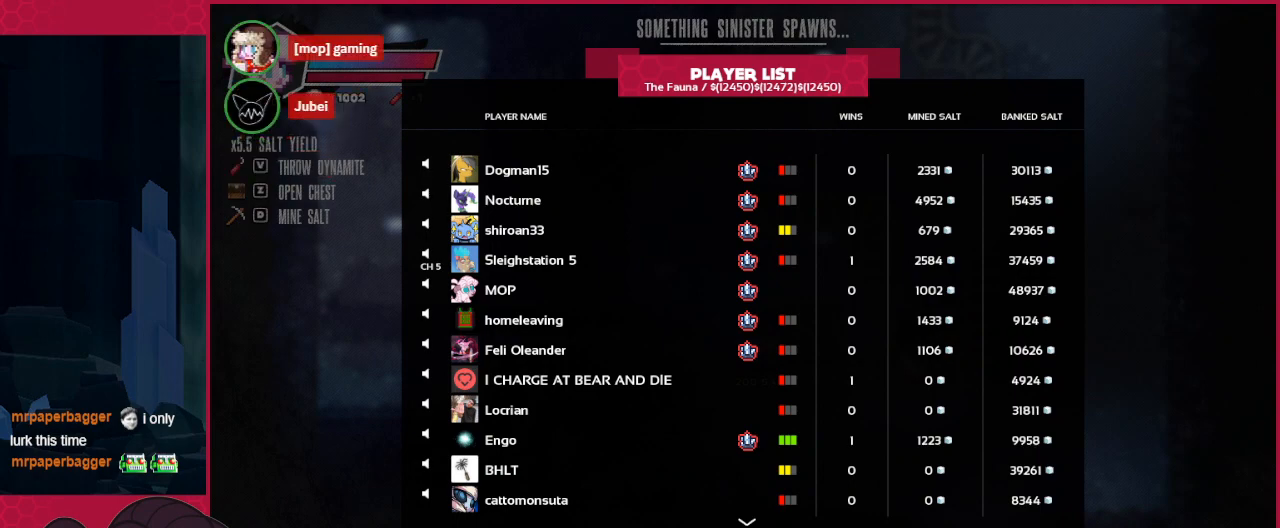
{"keys": [], "events": []}
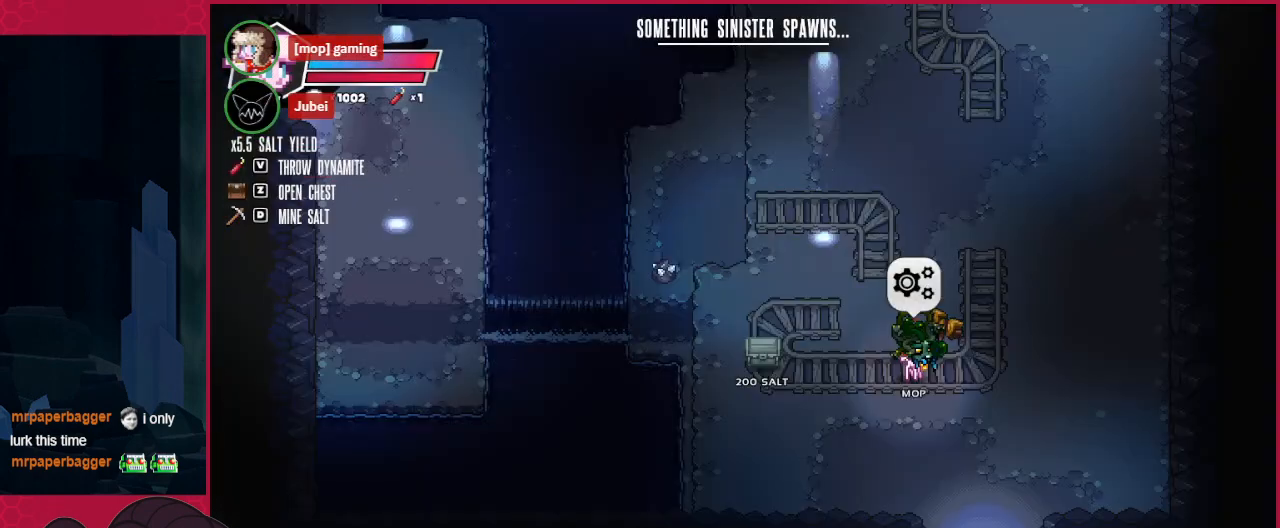
{"keys": [], "events": []}
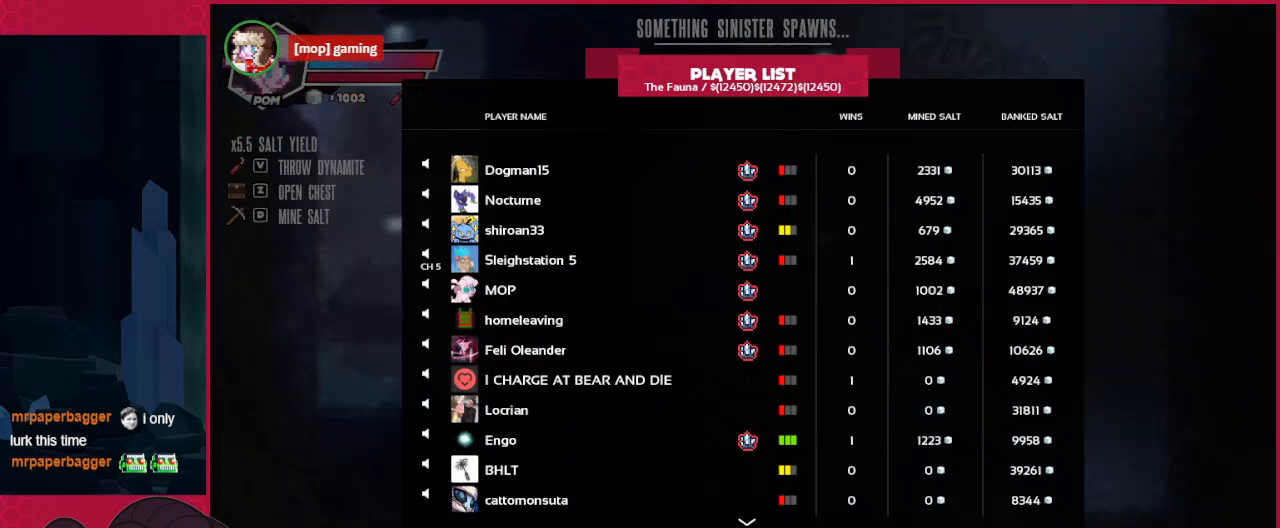
{"keys": [], "events": [[310, "up", "down"], [448, "up", "up"]]}
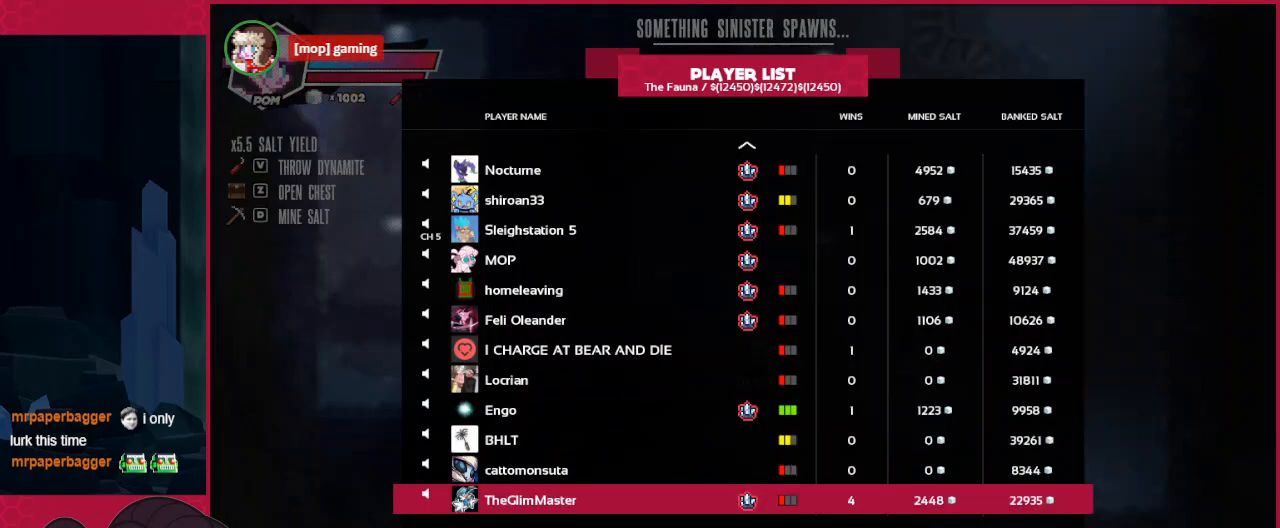
{"keys": [], "events": []}